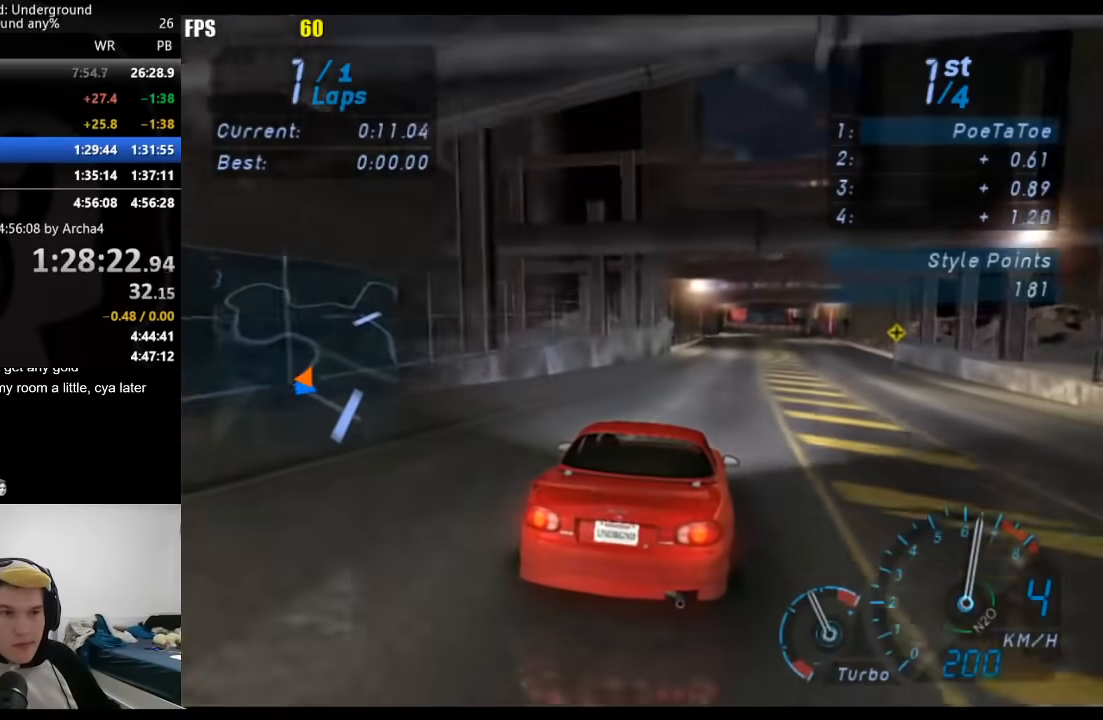
Gameplay with a controller (Xbox layout); each line is a JSON object with the inputs held at the frame after it. "button_events" lists button changes between this image and that frame as [ms after this image, input, new state], when the widget could be followed in between (sticks are given only as held states). Not read: R2.
{"buttons": [], "left_stick": "center", "right_stick": "center", "button_events": []}
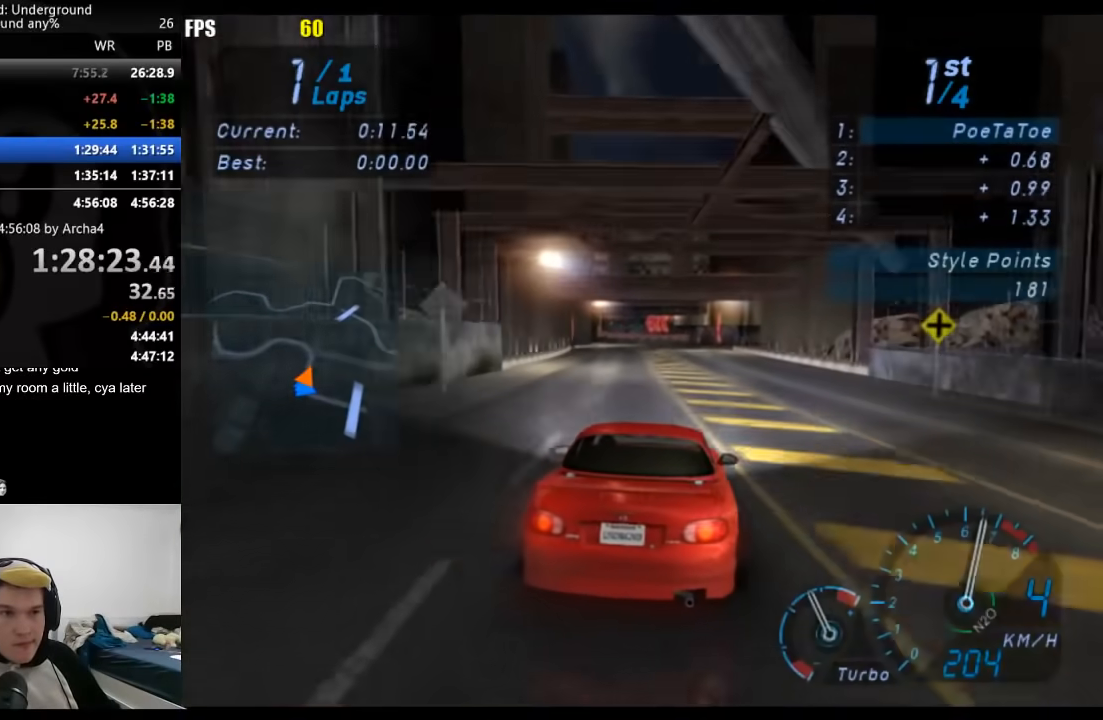
{"buttons": [], "left_stick": "center", "right_stick": "center", "button_events": []}
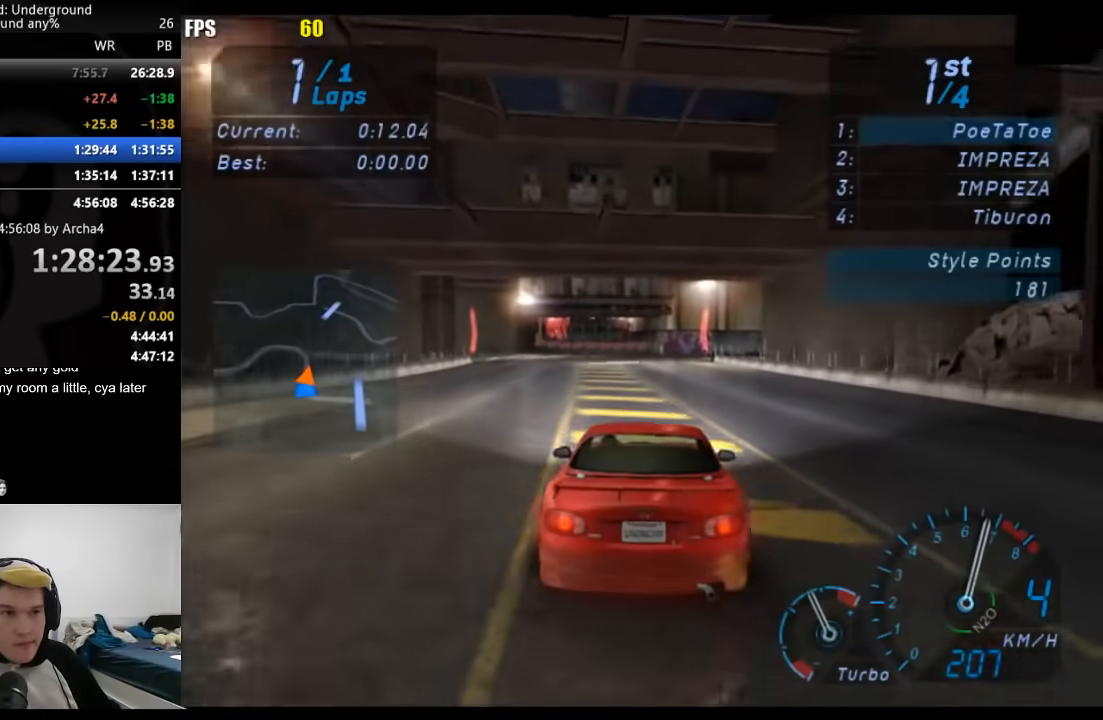
{"buttons": [], "left_stick": "down-left", "right_stick": "center", "button_events": []}
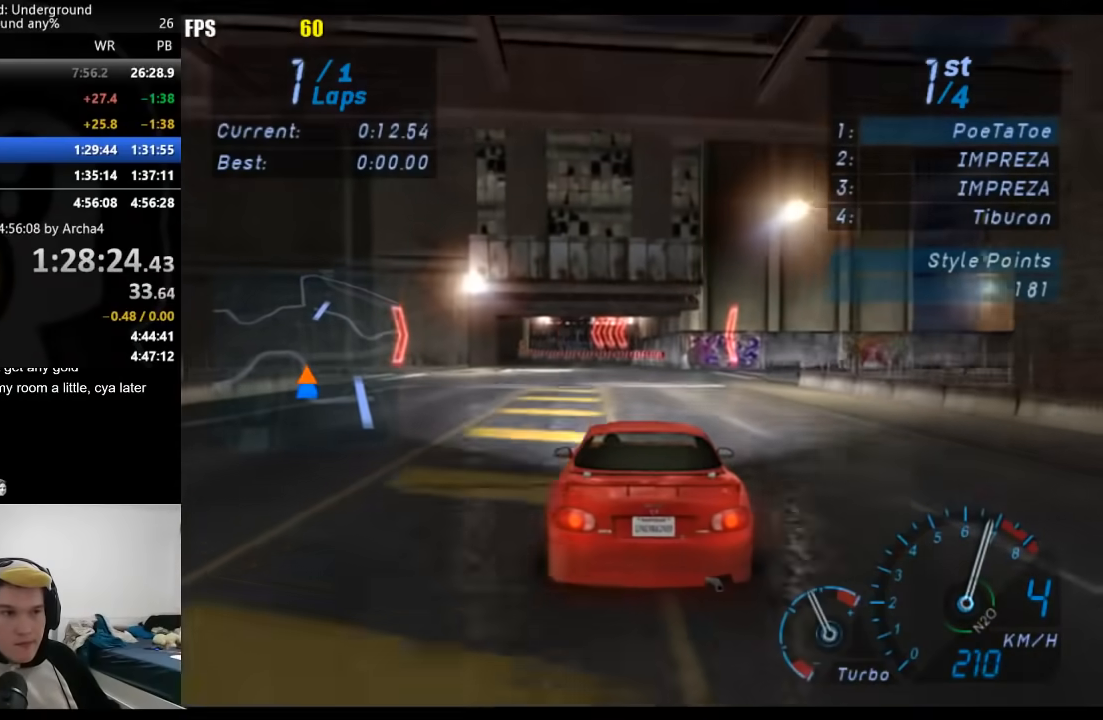
{"buttons": [], "left_stick": "down-left", "right_stick": "center", "button_events": []}
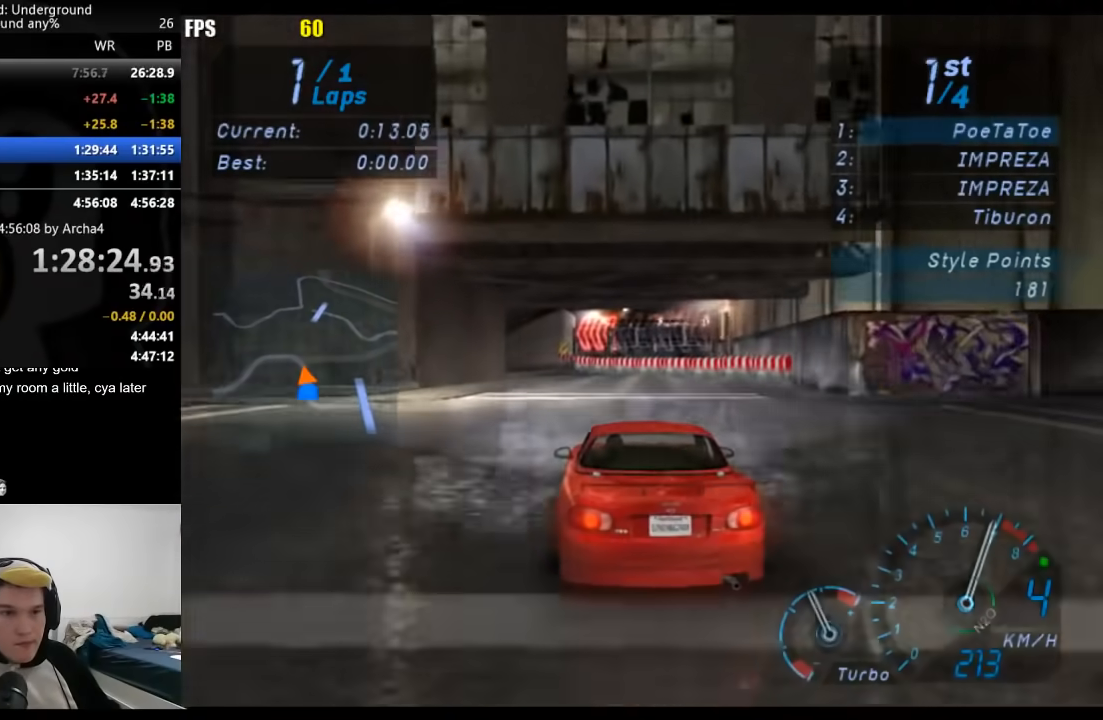
{"buttons": [], "left_stick": "down-left", "right_stick": "center", "button_events": []}
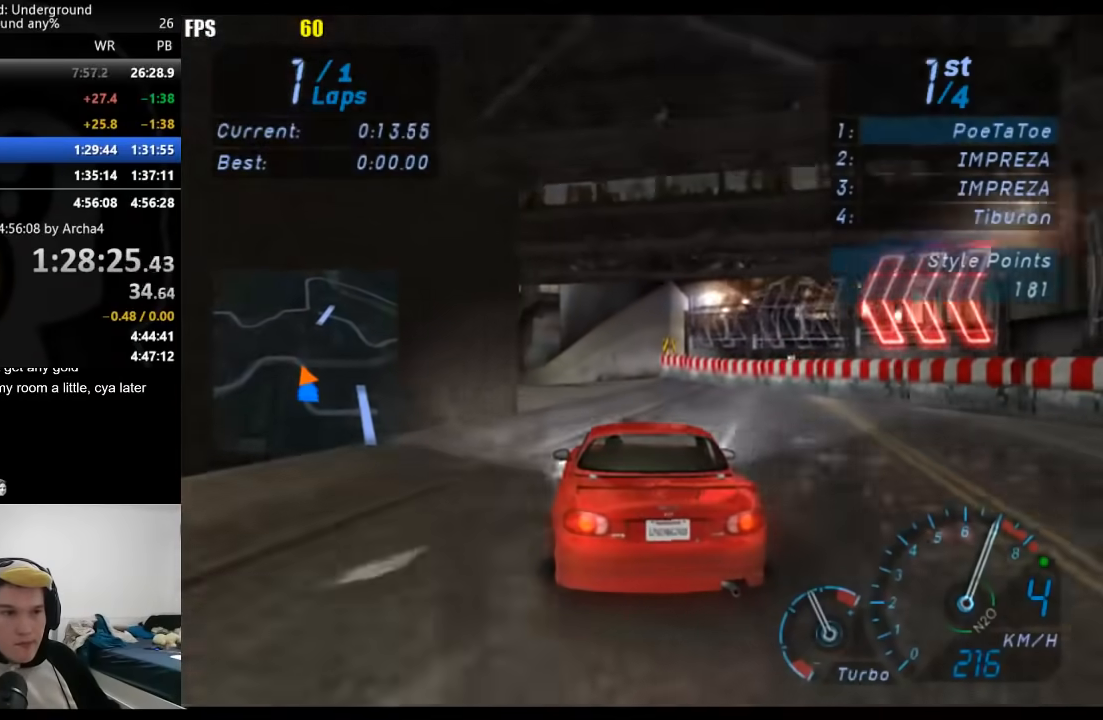
{"buttons": [], "left_stick": "down-left", "right_stick": "center", "button_events": []}
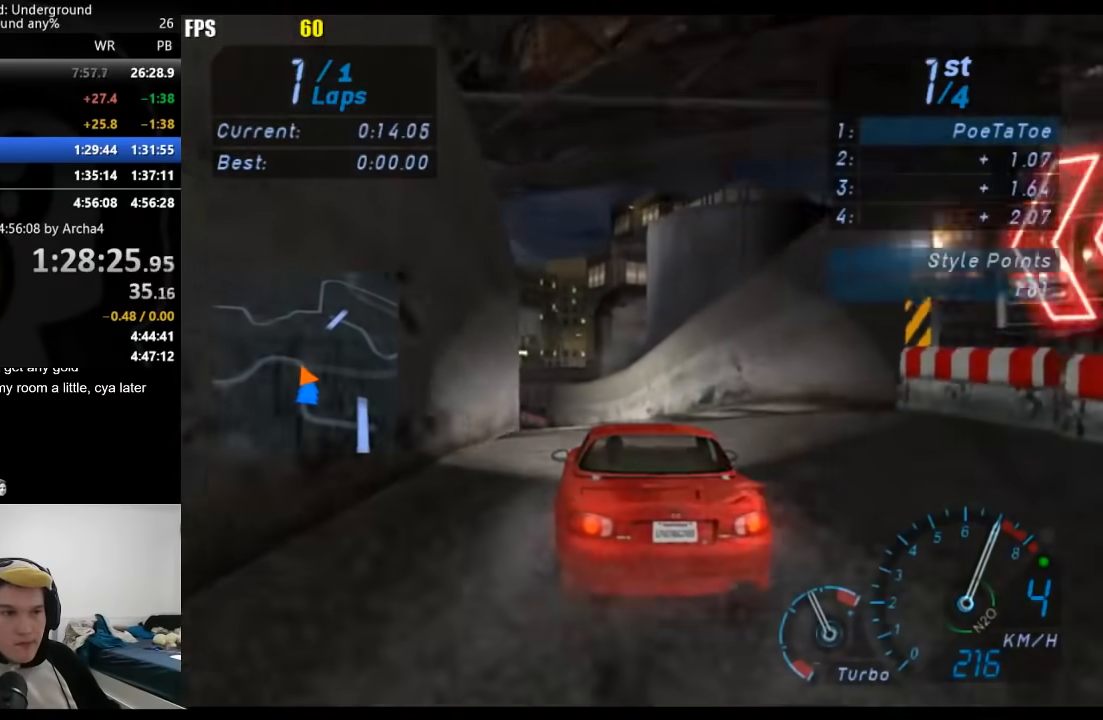
{"buttons": [], "left_stick": "down-left", "right_stick": "center", "button_events": []}
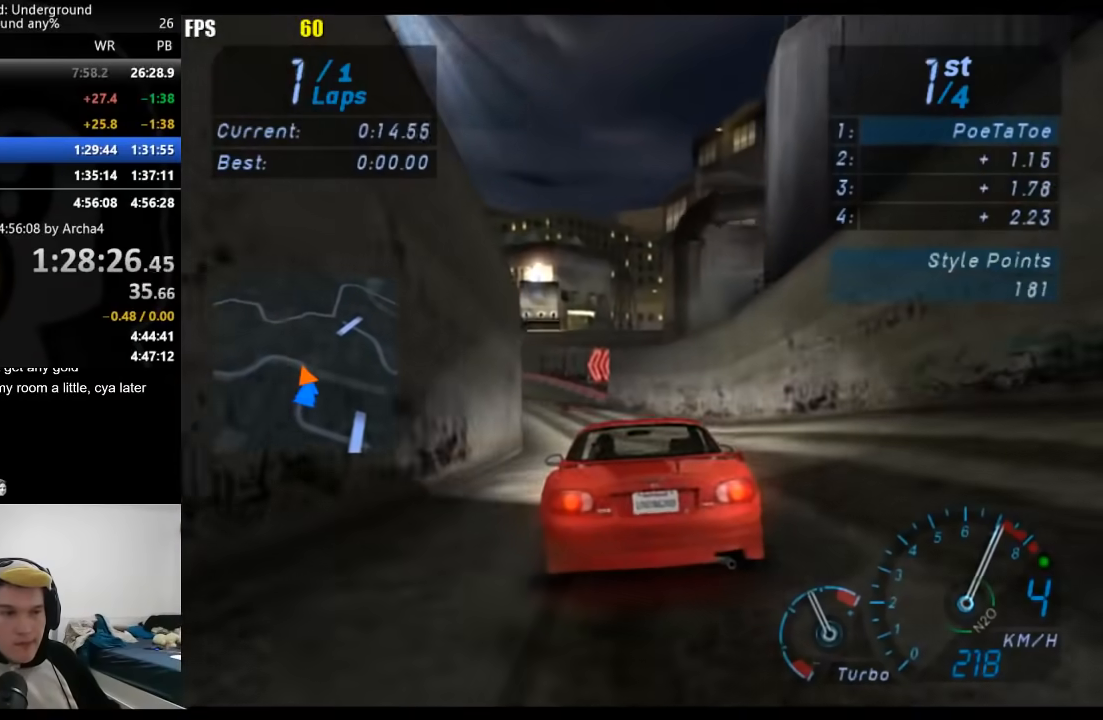
{"buttons": [], "left_stick": "down-left", "right_stick": "center", "button_events": []}
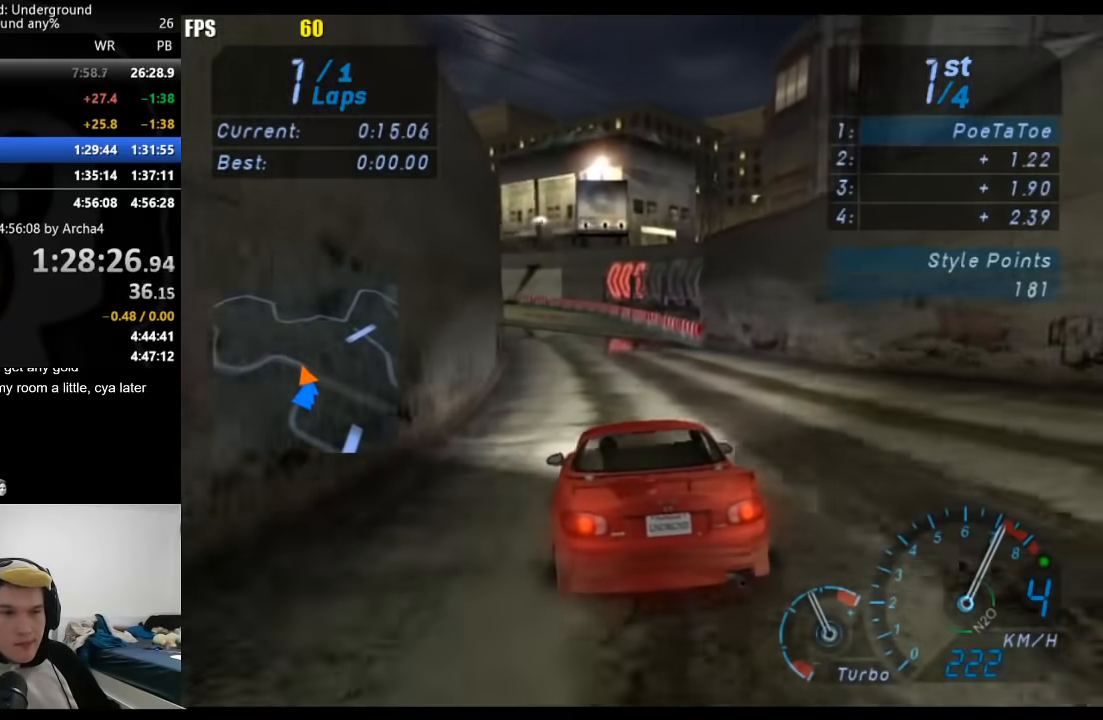
{"buttons": [], "left_stick": "down-left", "right_stick": "center", "button_events": []}
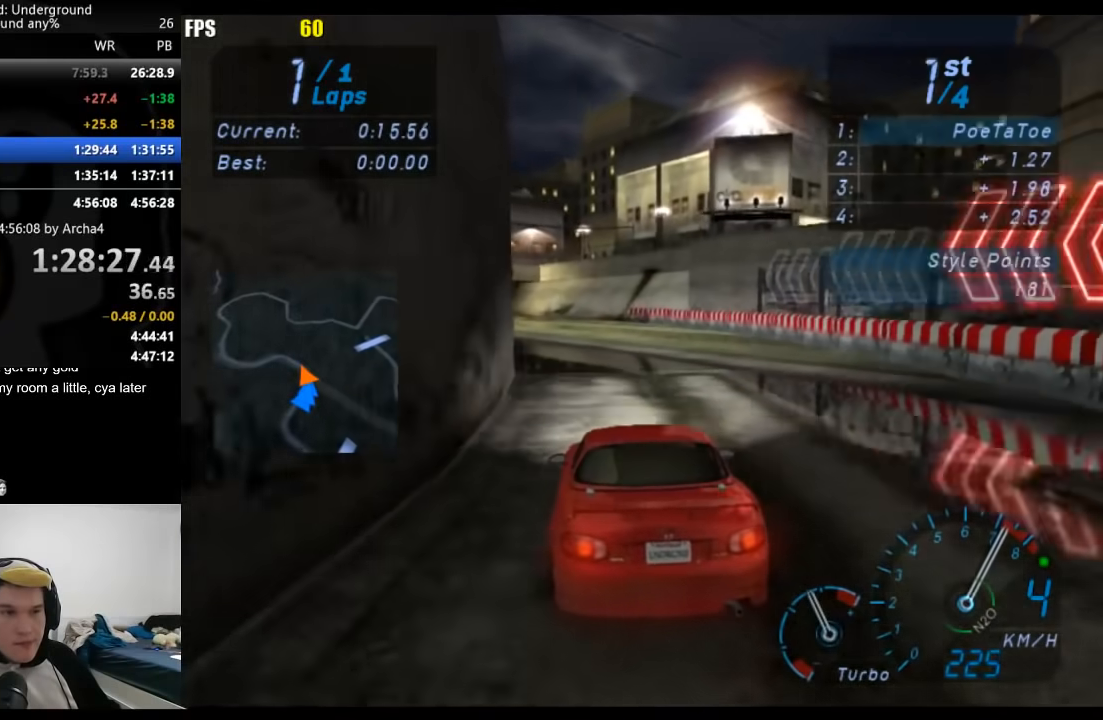
{"buttons": [], "left_stick": "down-left", "right_stick": "center", "button_events": []}
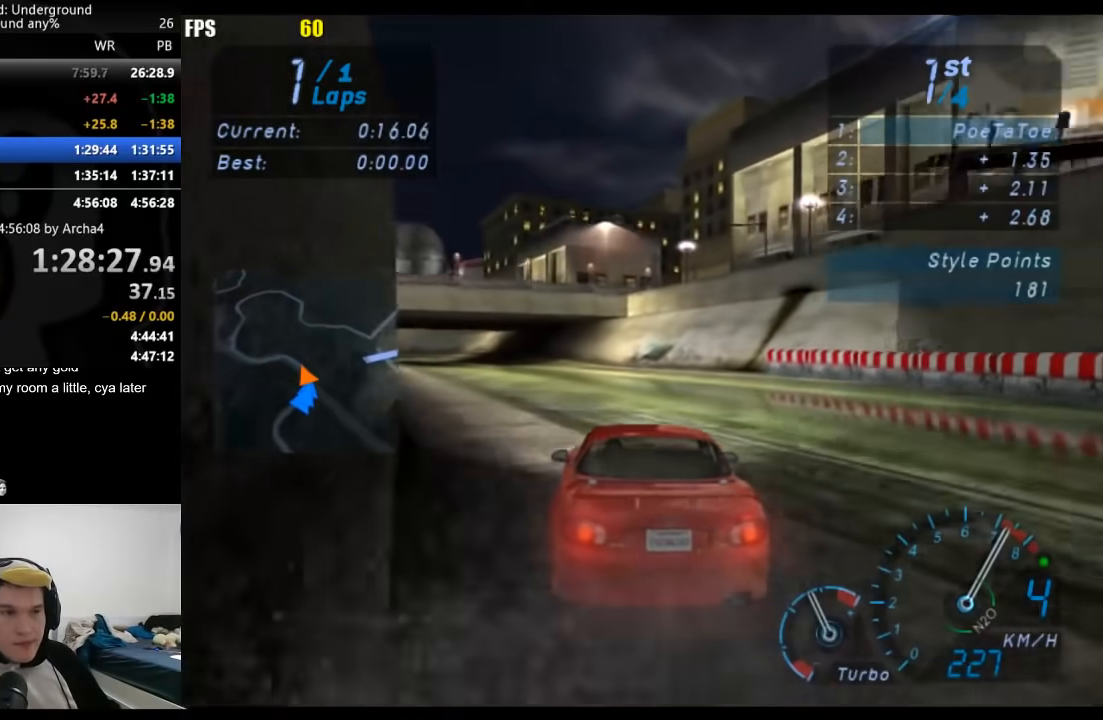
{"buttons": [], "left_stick": "down-left", "right_stick": "center", "button_events": []}
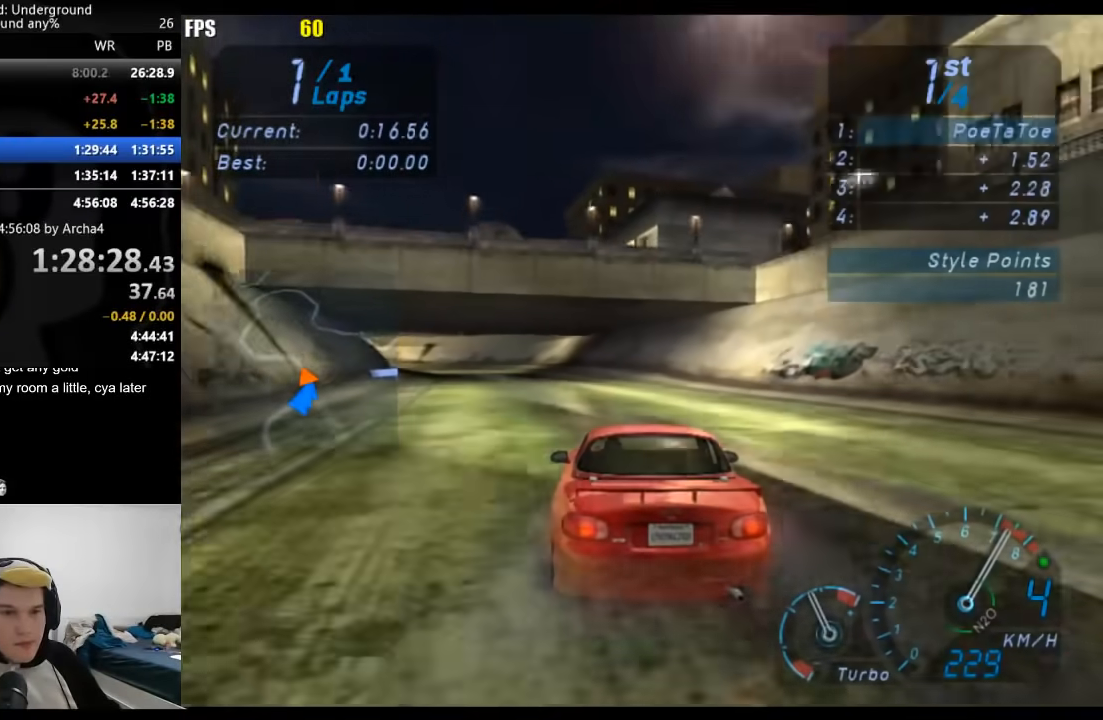
{"buttons": [], "left_stick": "down-left", "right_stick": "center", "button_events": []}
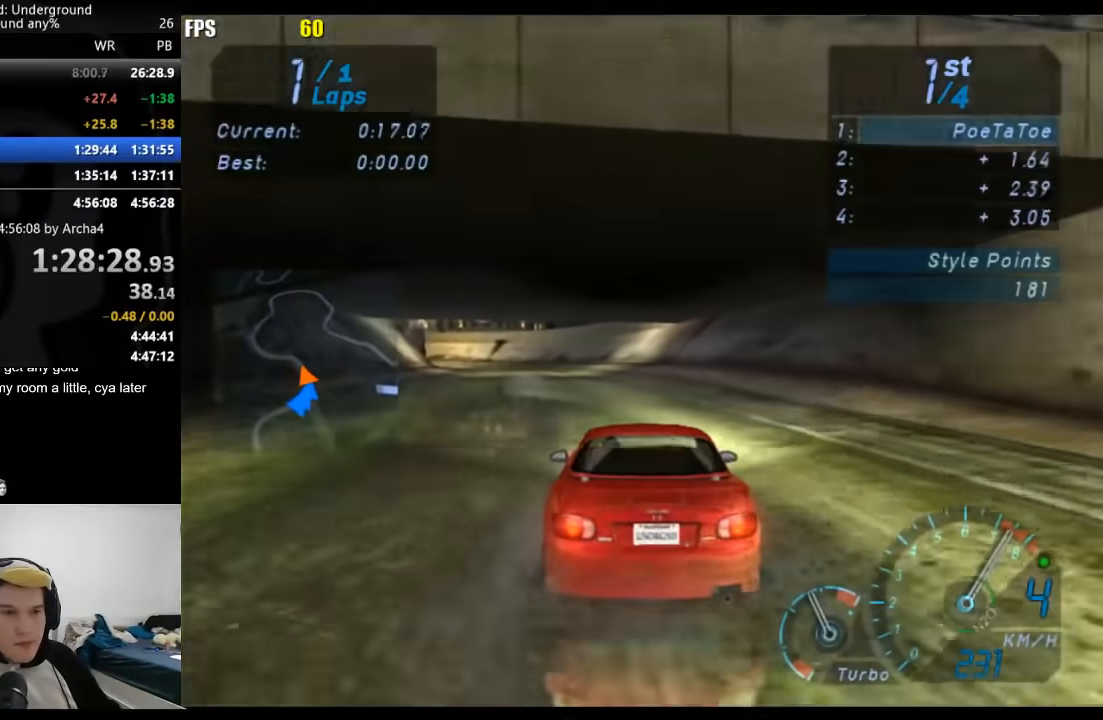
{"buttons": [], "left_stick": "down-left", "right_stick": "center", "button_events": [[367, "B", "down"], [467, "B", "up"]]}
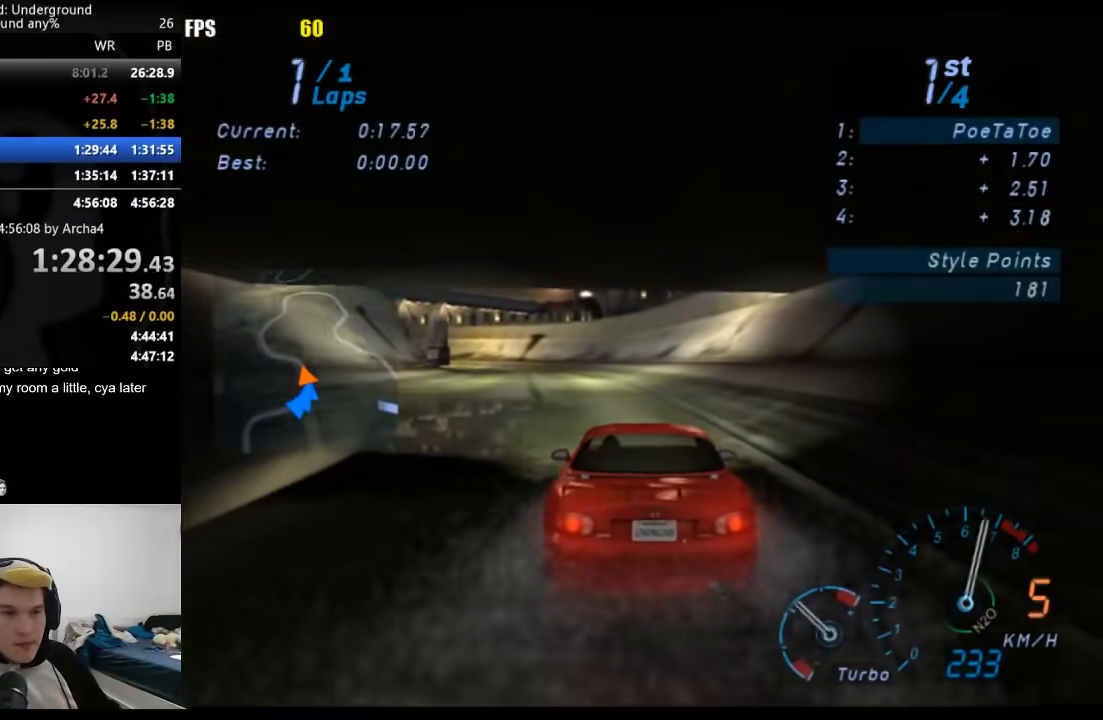
{"buttons": [], "left_stick": "down-left", "right_stick": "center", "button_events": []}
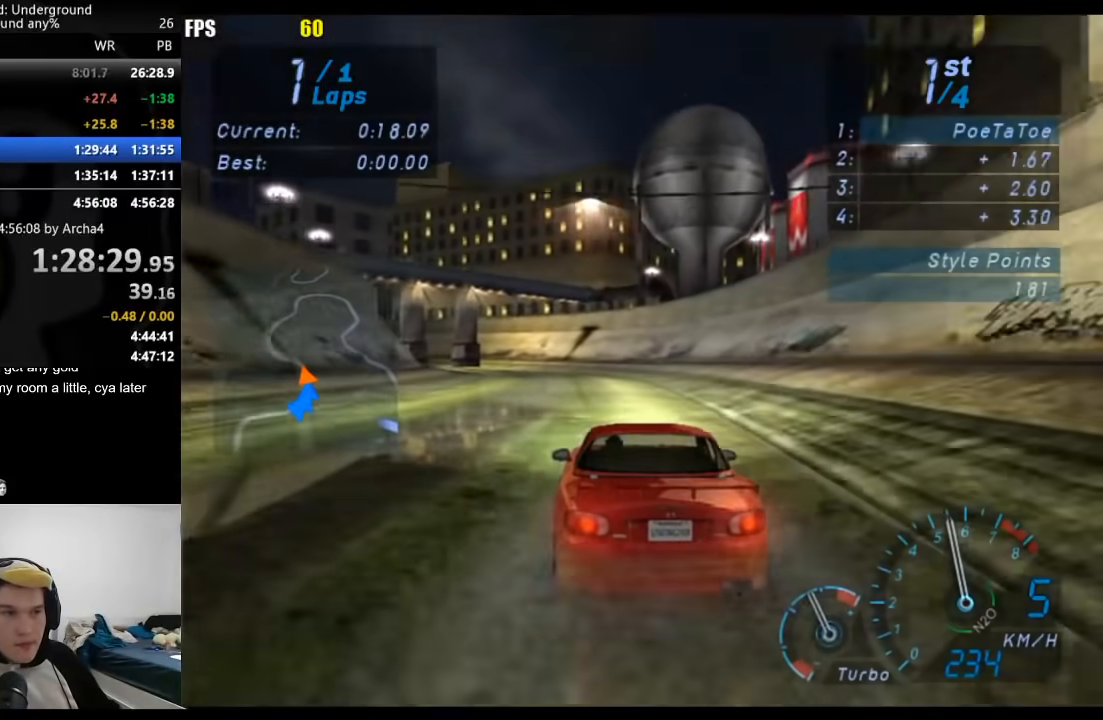
{"buttons": [], "left_stick": "down-left", "right_stick": "center", "button_events": []}
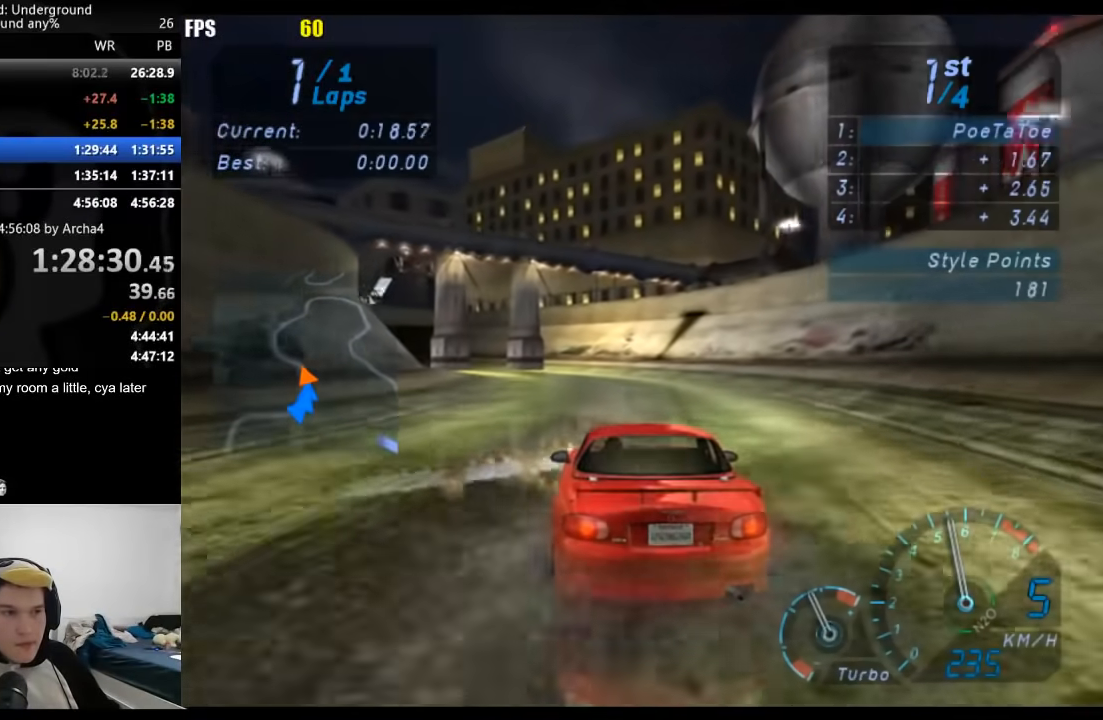
{"buttons": [], "left_stick": "down-left", "right_stick": "center", "button_events": []}
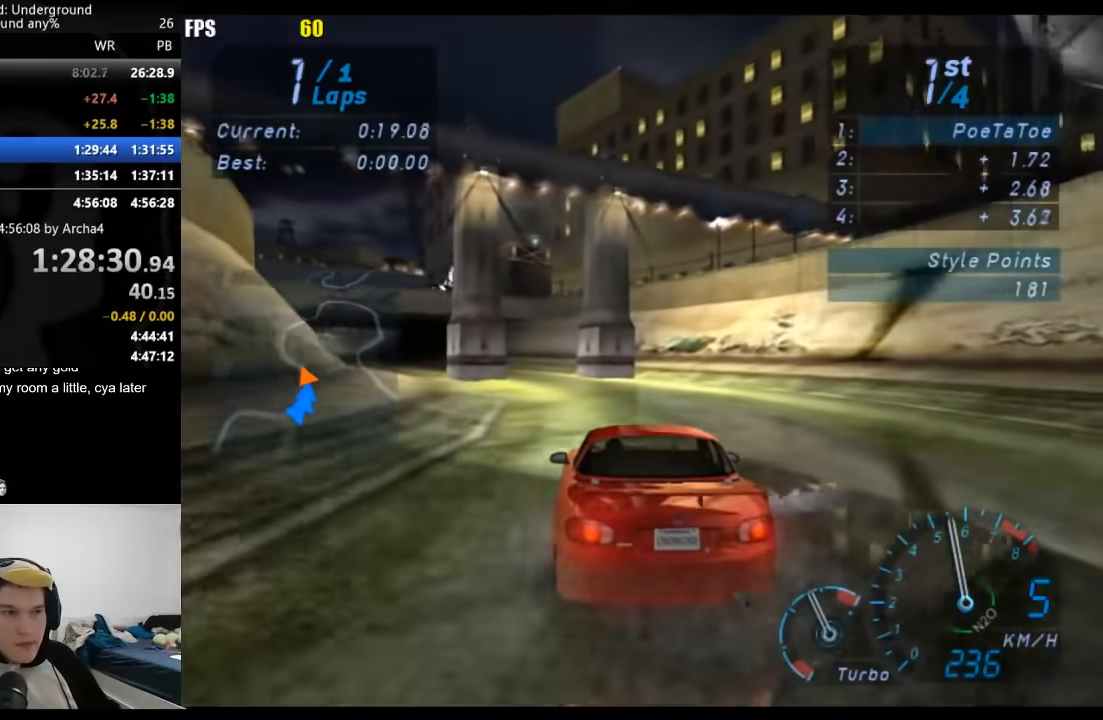
{"buttons": [], "left_stick": "down-left", "right_stick": "center", "button_events": []}
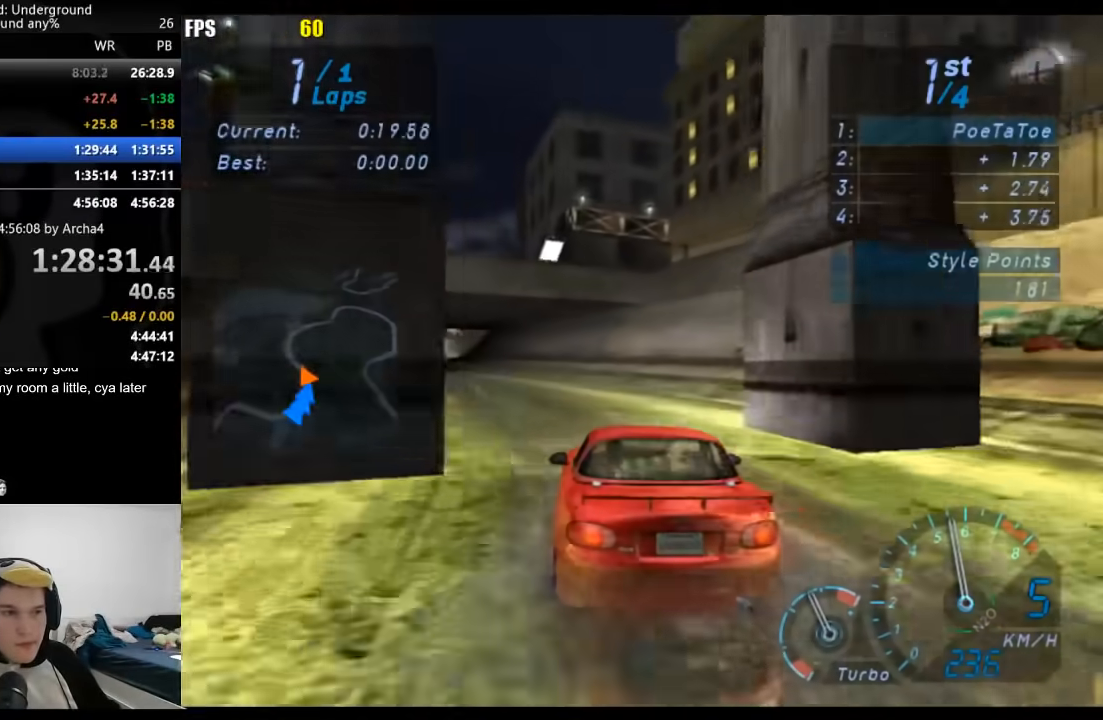
{"buttons": [], "left_stick": "down-left", "right_stick": "center", "button_events": []}
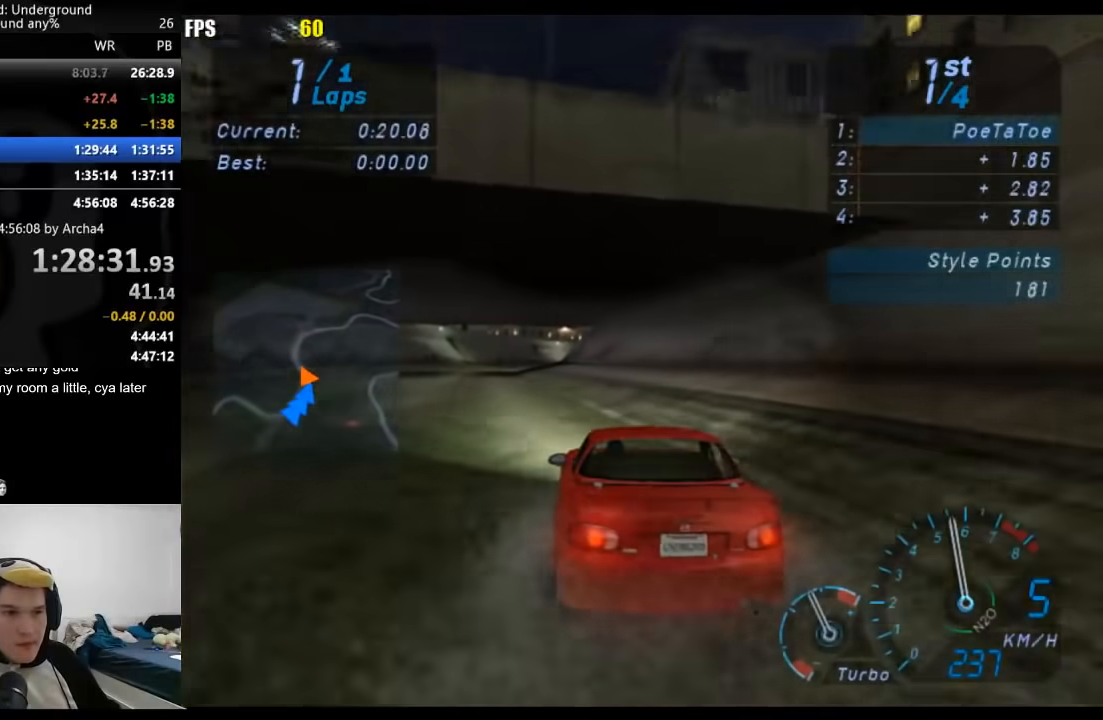
{"buttons": [], "left_stick": "center", "right_stick": "center", "button_events": []}
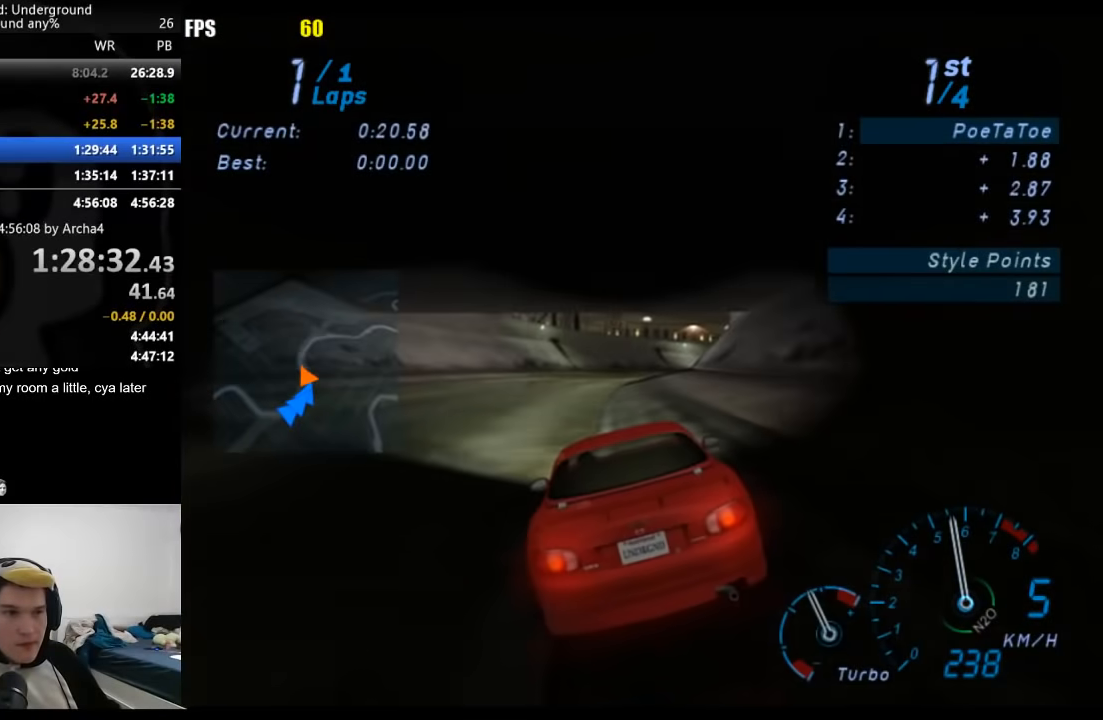
{"buttons": [], "left_stick": "right", "right_stick": "center", "button_events": []}
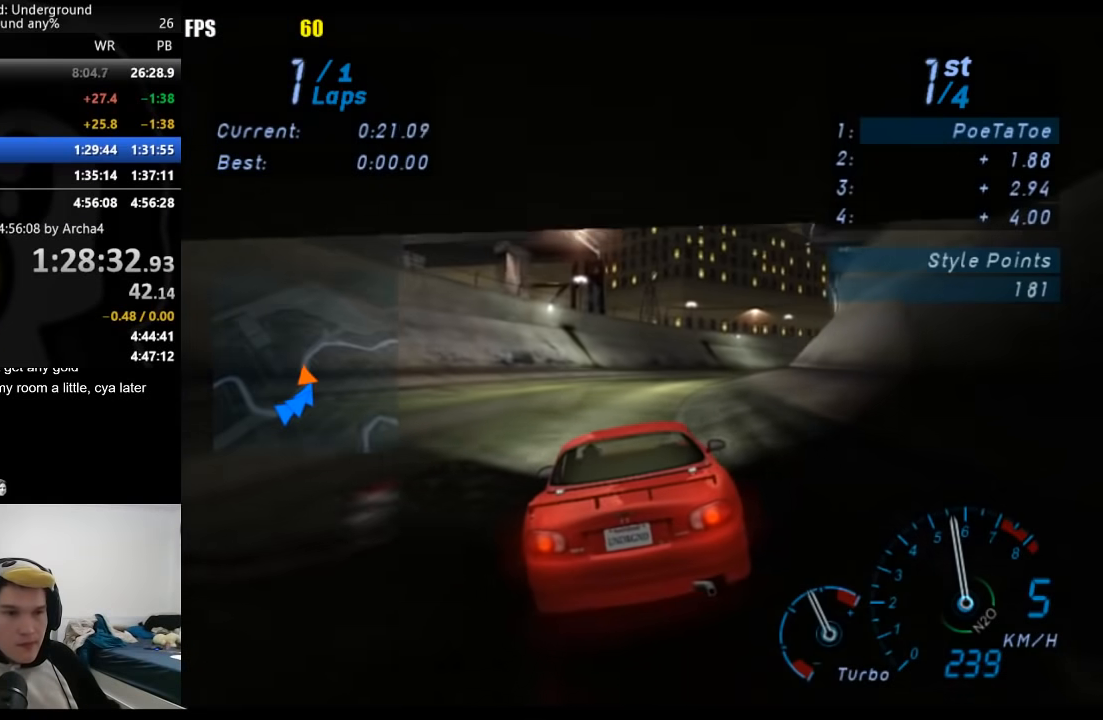
{"buttons": [], "left_stick": "right", "right_stick": "center", "button_events": []}
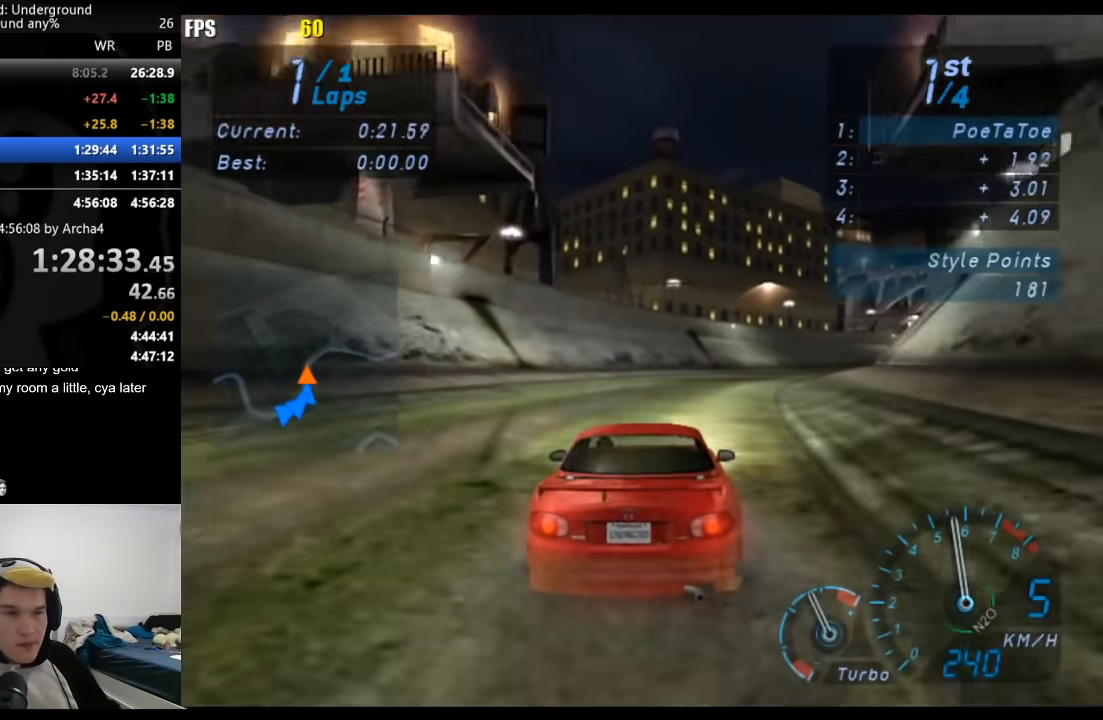
{"buttons": [], "left_stick": "right", "right_stick": "center", "button_events": []}
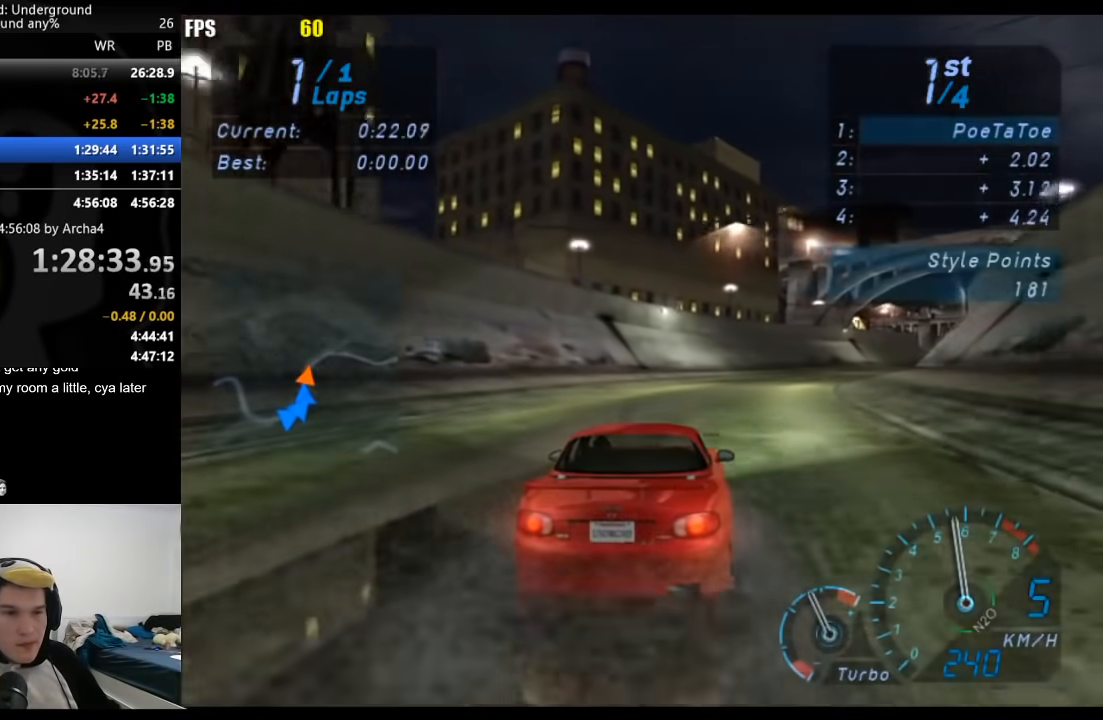
{"buttons": [], "left_stick": "right", "right_stick": "center", "button_events": []}
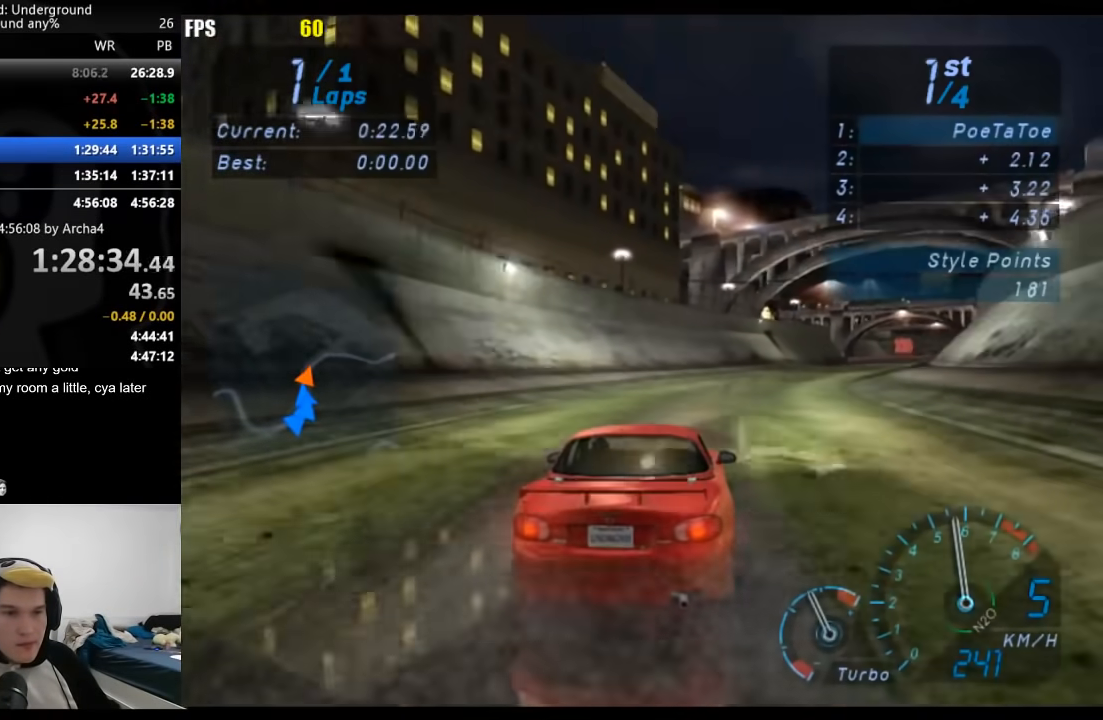
{"buttons": [], "left_stick": "right", "right_stick": "center", "button_events": []}
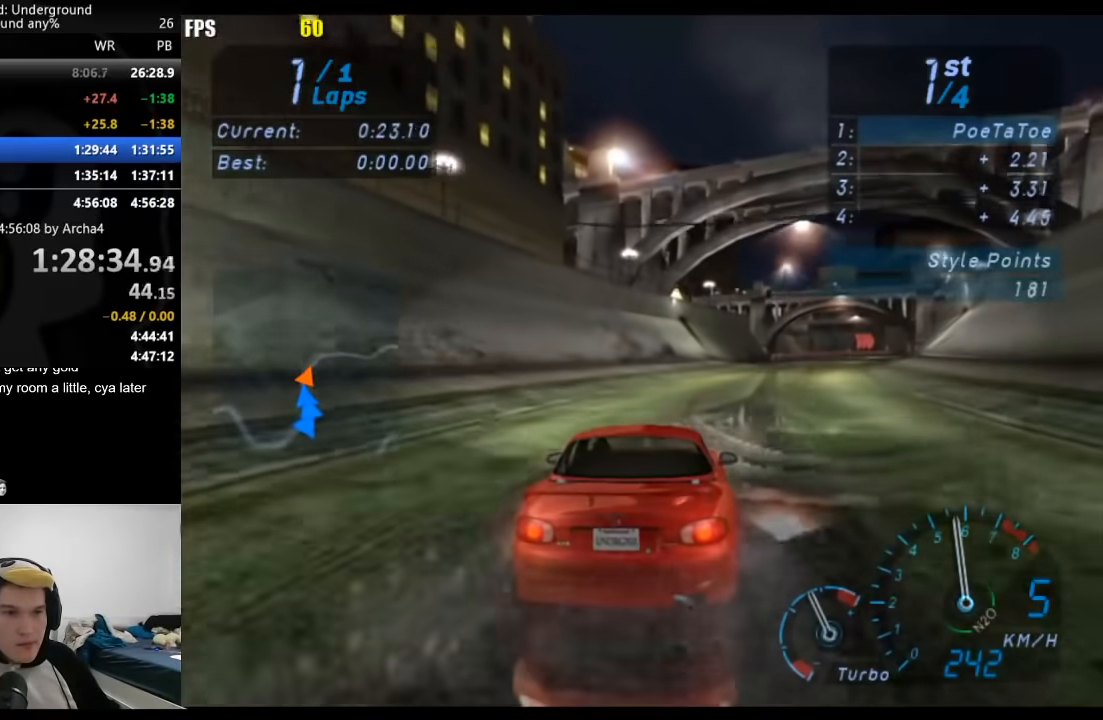
{"buttons": [], "left_stick": "right", "right_stick": "center", "button_events": []}
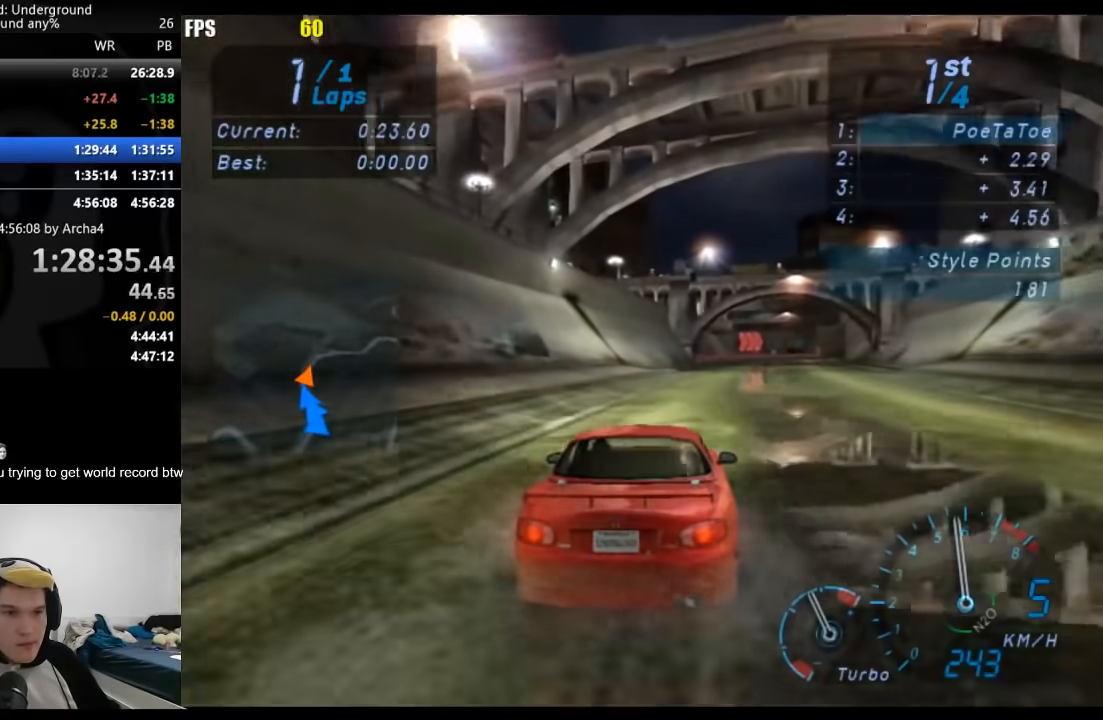
{"buttons": [], "left_stick": "center", "right_stick": "center", "button_events": []}
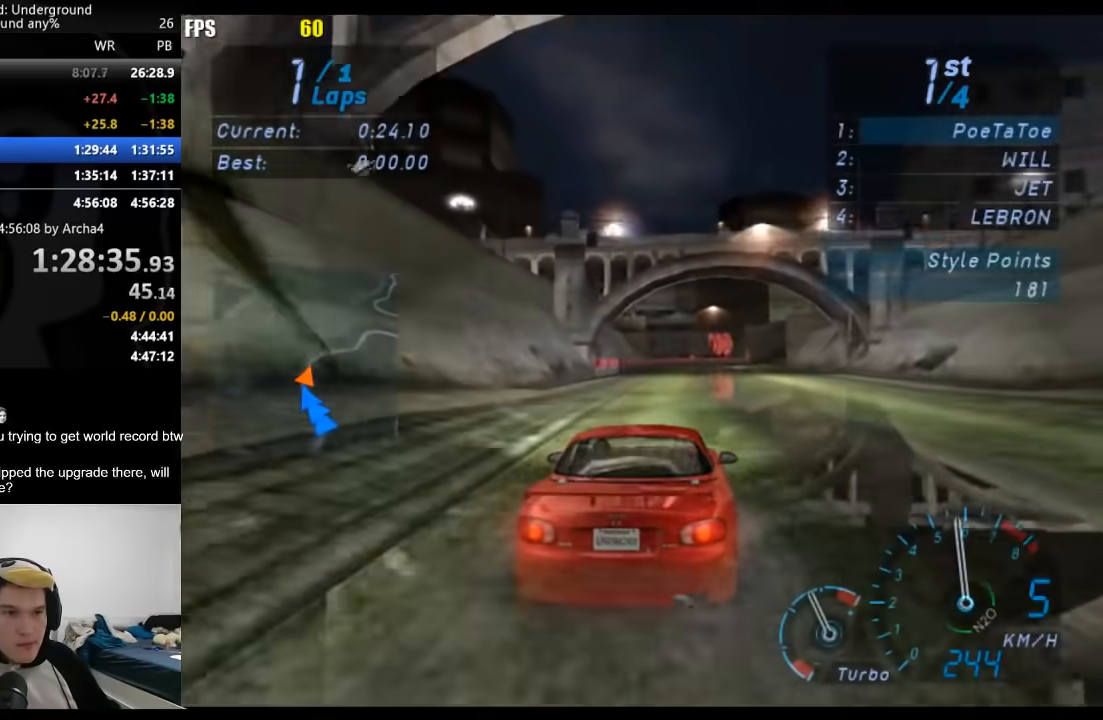
{"buttons": [], "left_stick": "right", "right_stick": "center", "button_events": []}
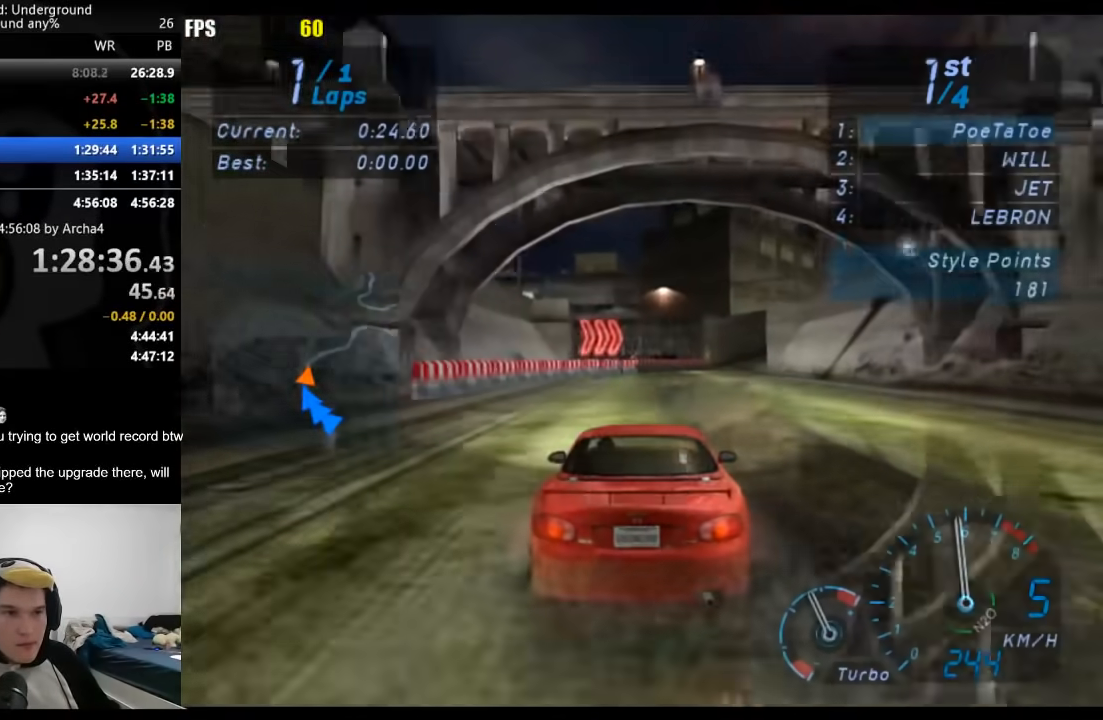
{"buttons": [], "left_stick": "right", "right_stick": "center", "button_events": []}
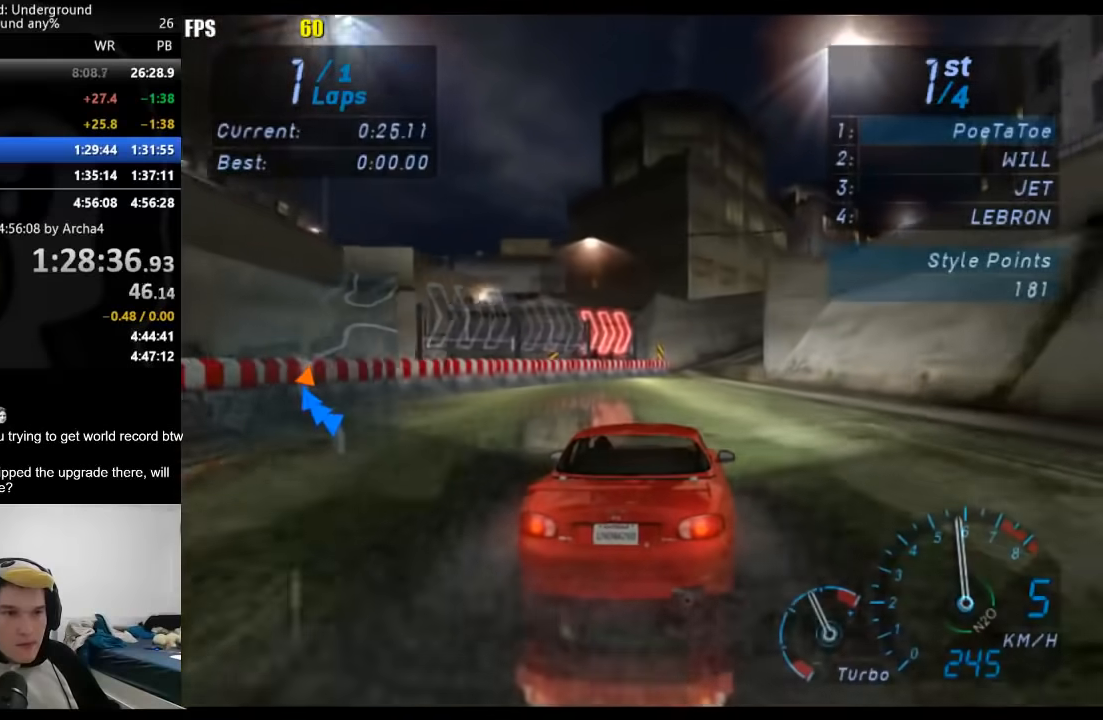
{"buttons": [], "left_stick": "right", "right_stick": "center", "button_events": []}
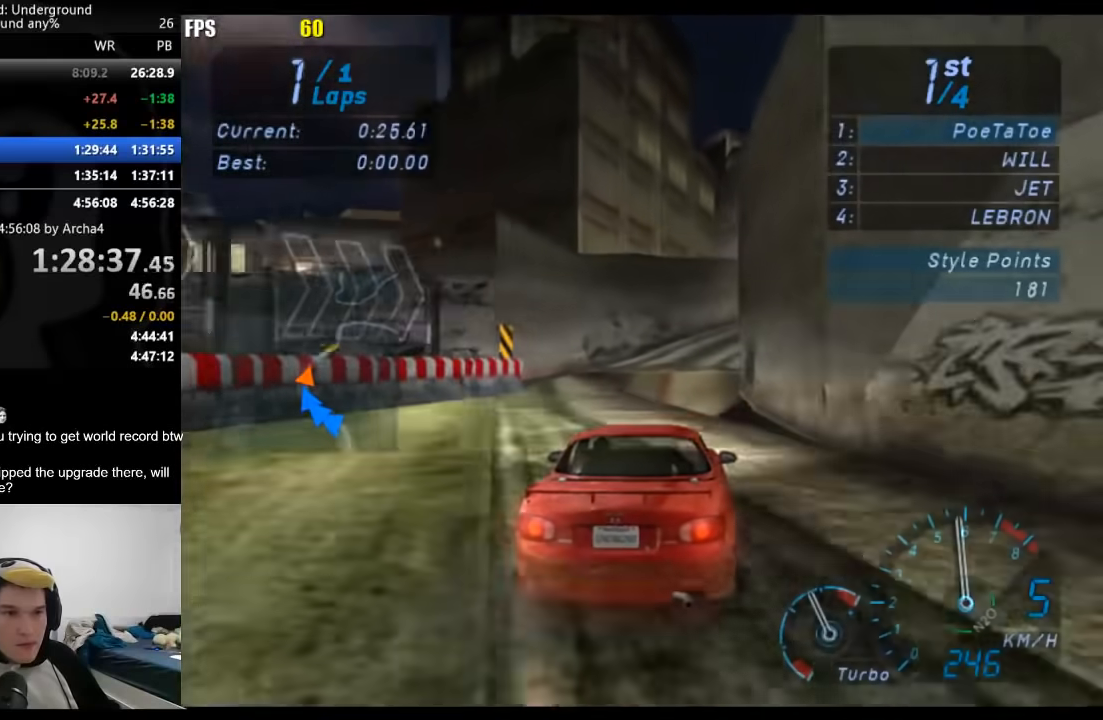
{"buttons": [], "left_stick": "right", "right_stick": "center", "button_events": []}
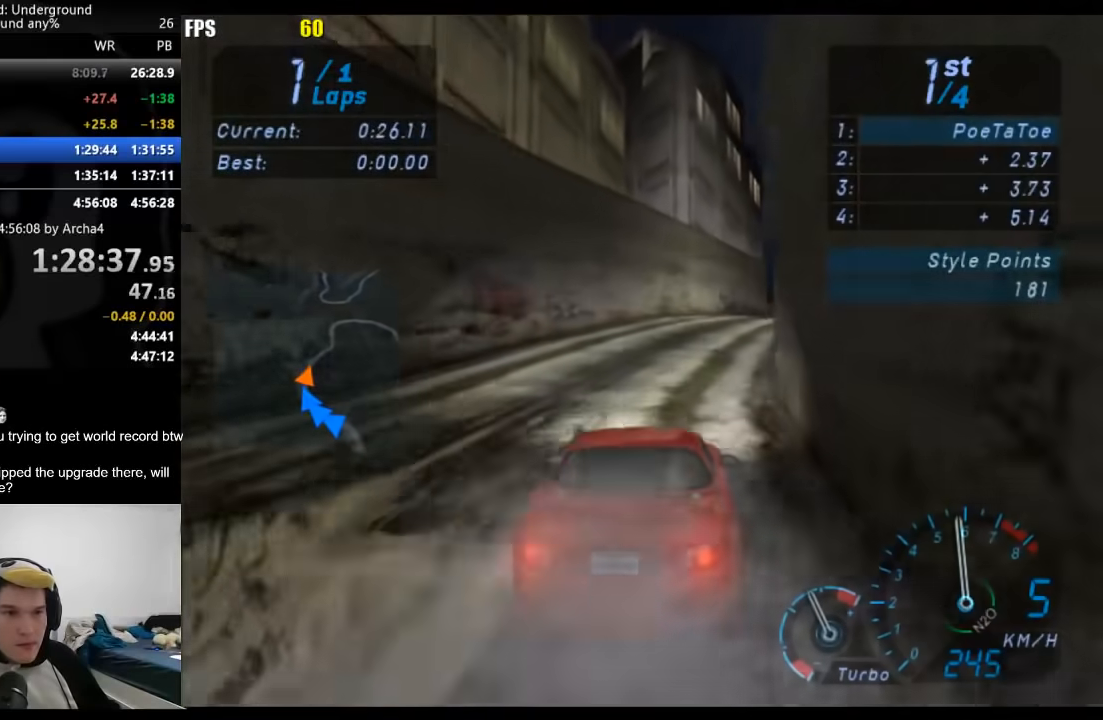
{"buttons": [], "left_stick": "right", "right_stick": "center", "button_events": []}